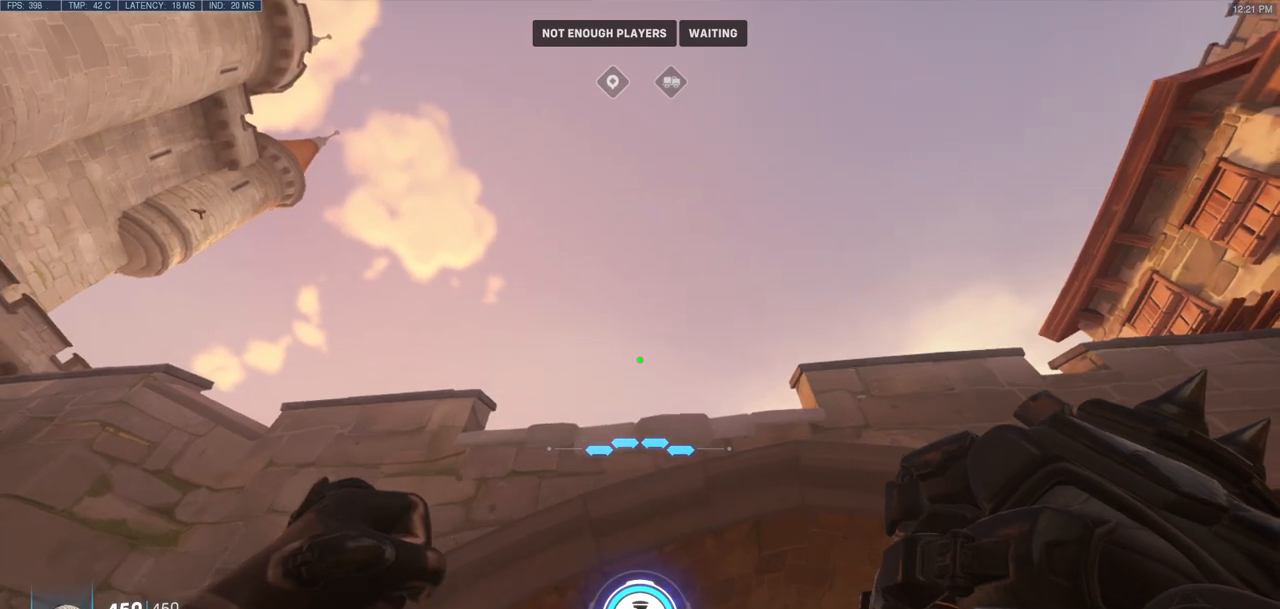
Gameplay with keyboard and mouse; each line is a JSON object with the keys and mouse buttons held at the frame after it. "events" lists presses ("down") and releases ("up") of "a", "ctrl", "d", "e", "f", "melee", "q", "r", "s", "shift", "space", "w", "mouse_left" and "mouse_right" between this image and that frame as [ms after this image, input, new state], when the widget could be followed in between. "mouse_left", "mouse_right" = the "left", "right" buttons of the "mouse" list. No other keys are recorded. Mouse movement is not recorded. Key names are as the overlay labels them; some are game actions (e.g. jump) rather than physical keys.
{"keys": ["s"], "mouse": [], "events": [[33, "e", "down"], [133, "e", "up"], [367, "s", "down"]]}
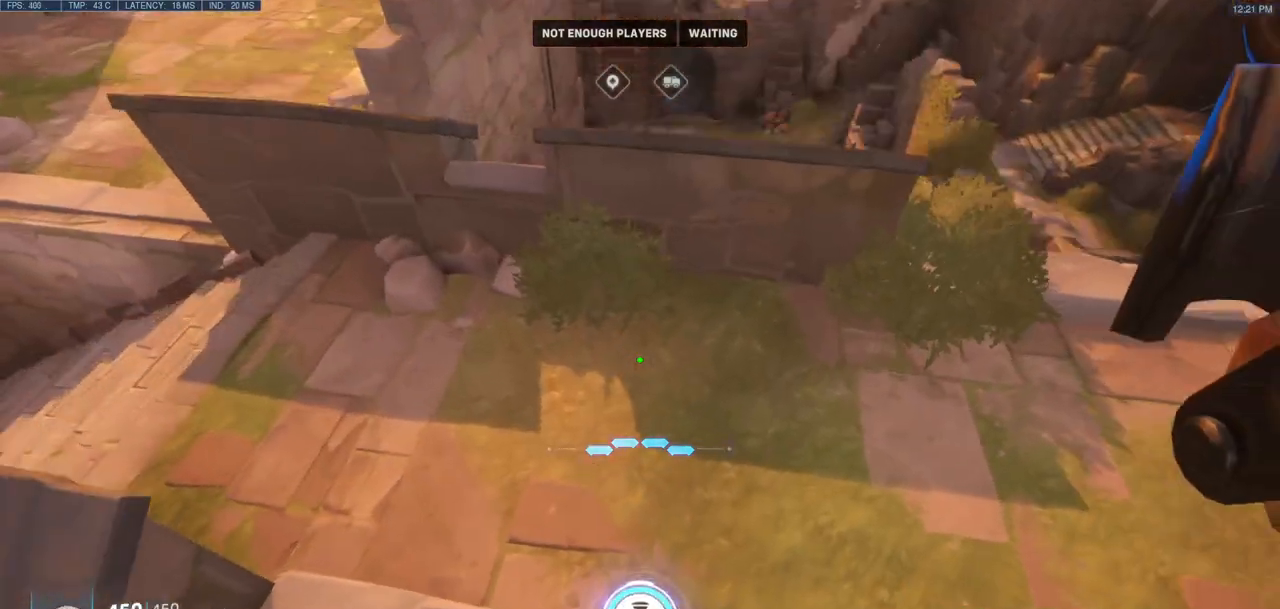
{"keys": ["w"], "mouse": [], "events": [[200, "s", "up"], [433, "w", "down"]]}
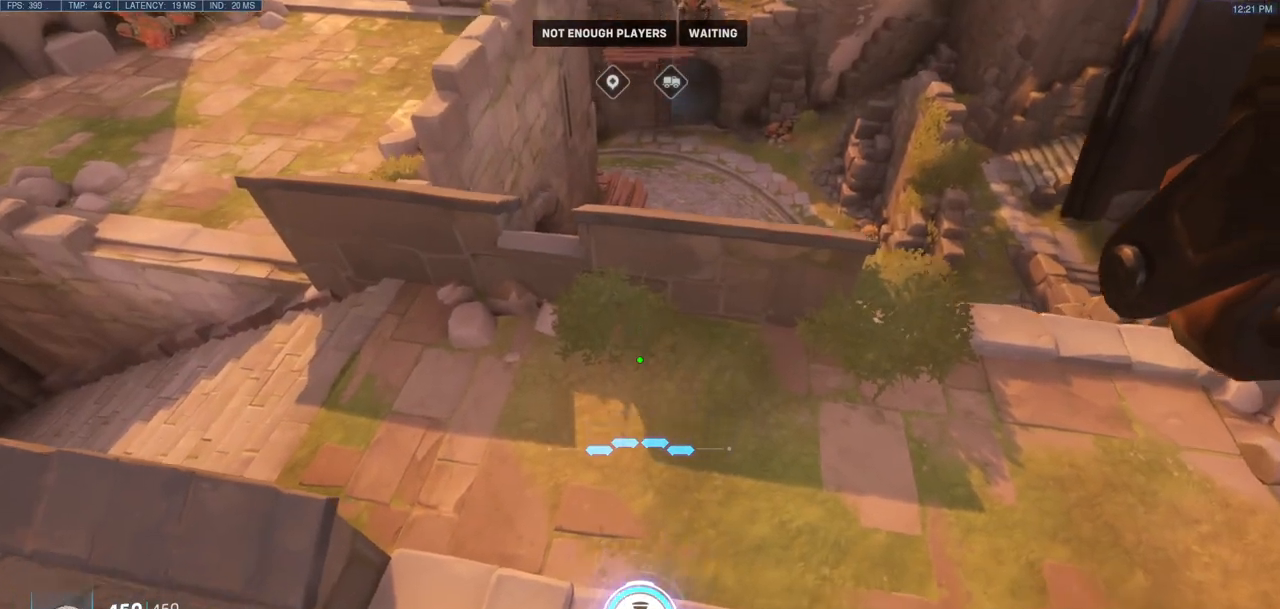
{"keys": [], "mouse": [], "events": [[17, "mouse_right", "down"], [67, "mouse_left", "down"], [200, "mouse_left", "up"], [250, "mouse_right", "up"], [250, "w", "up"]]}
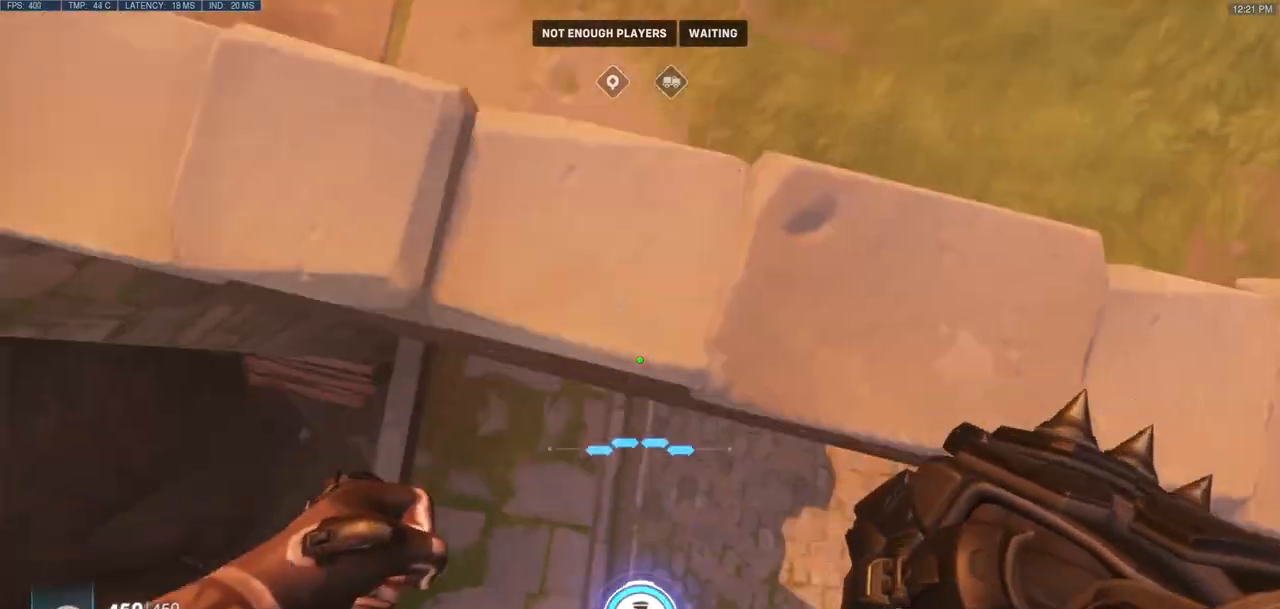
{"keys": ["s"], "mouse": [], "events": [[33, "w", "down"], [133, "w", "up"], [367, "s", "down"]]}
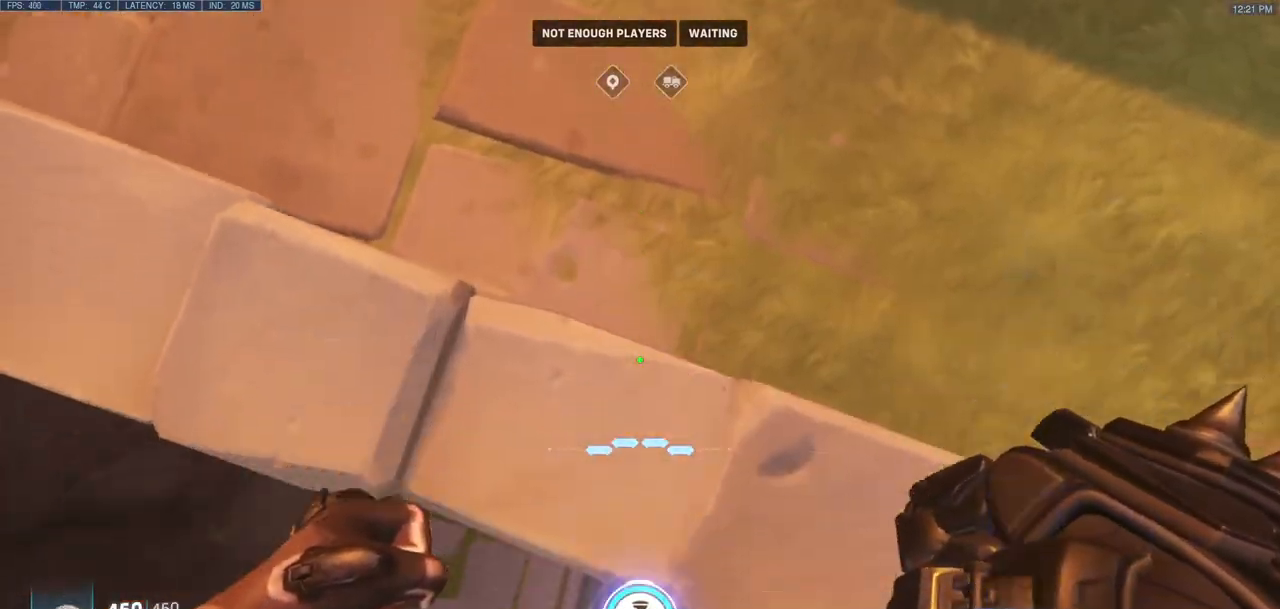
{"keys": ["w"], "mouse": [], "events": [[100, "s", "up"], [467, "w", "down"]]}
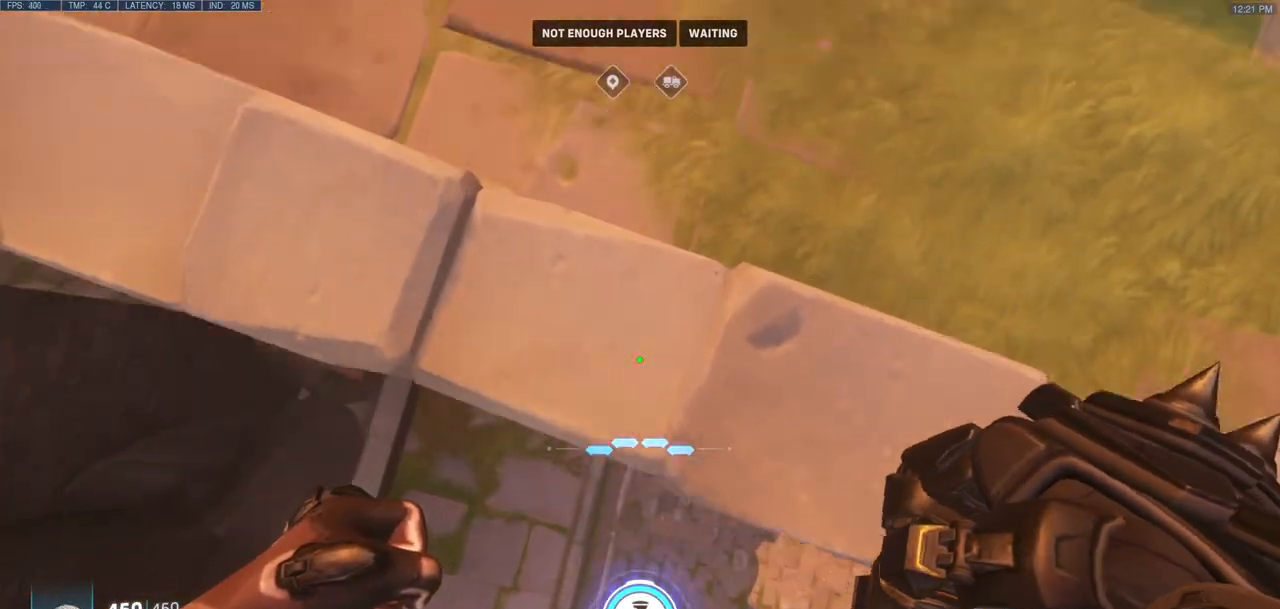
{"keys": [], "mouse": [], "events": [[167, "w", "up"]]}
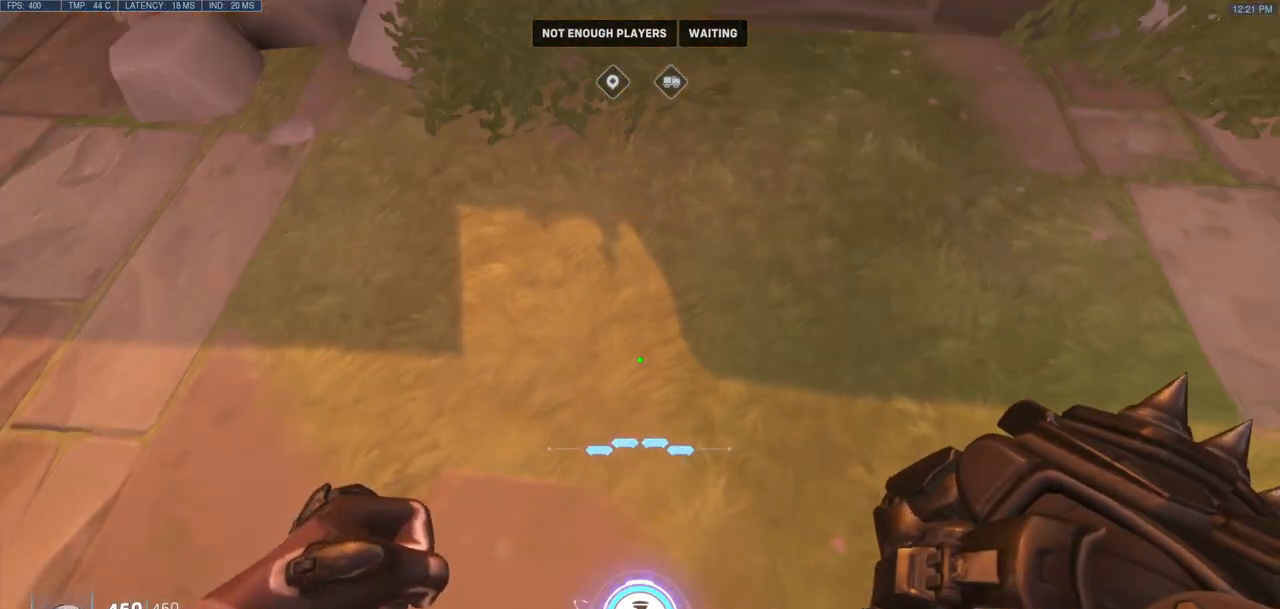
{"keys": ["s"], "mouse": [], "events": [[500, "s", "down"]]}
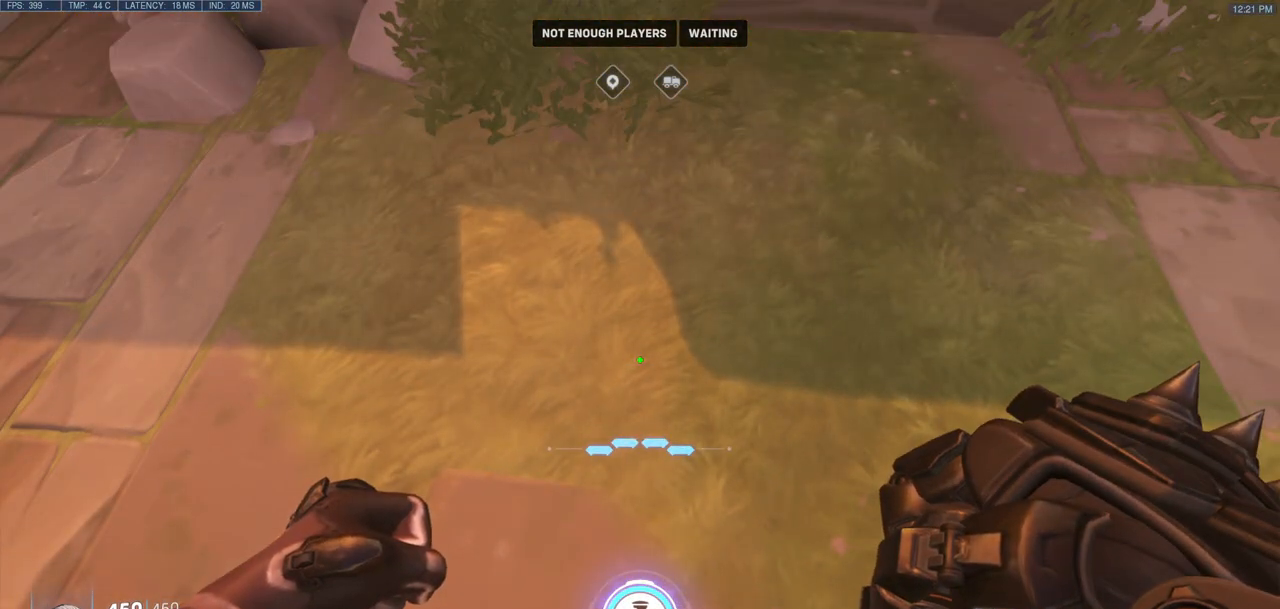
{"keys": ["s"], "mouse": [], "events": []}
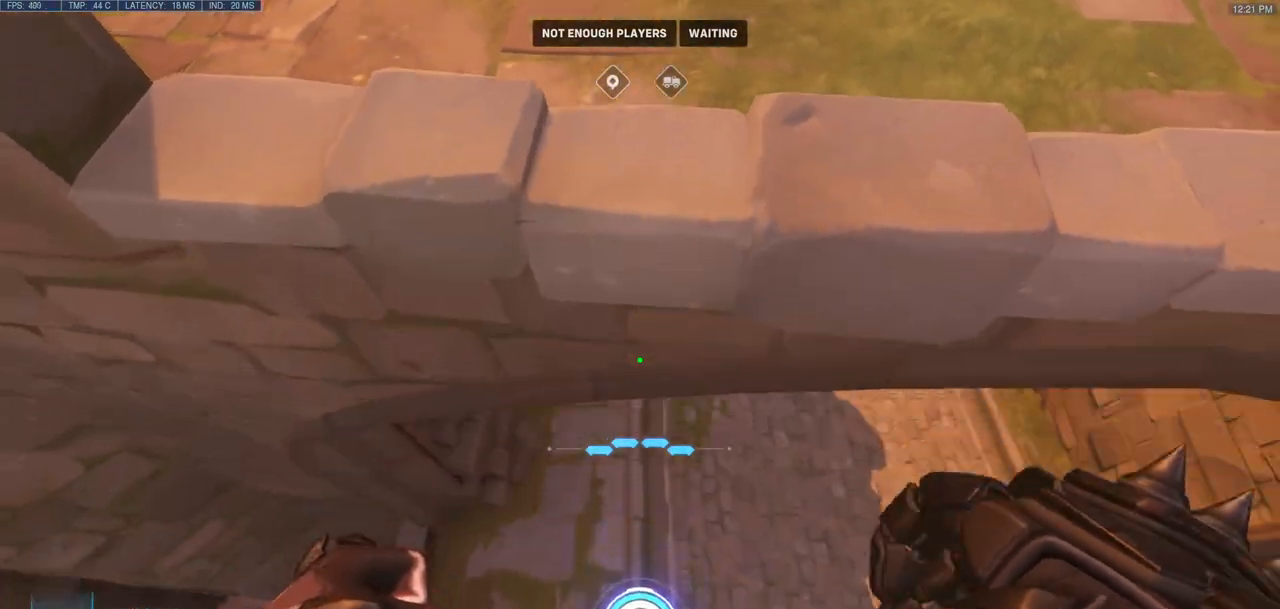
{"keys": ["s"], "mouse": [], "events": []}
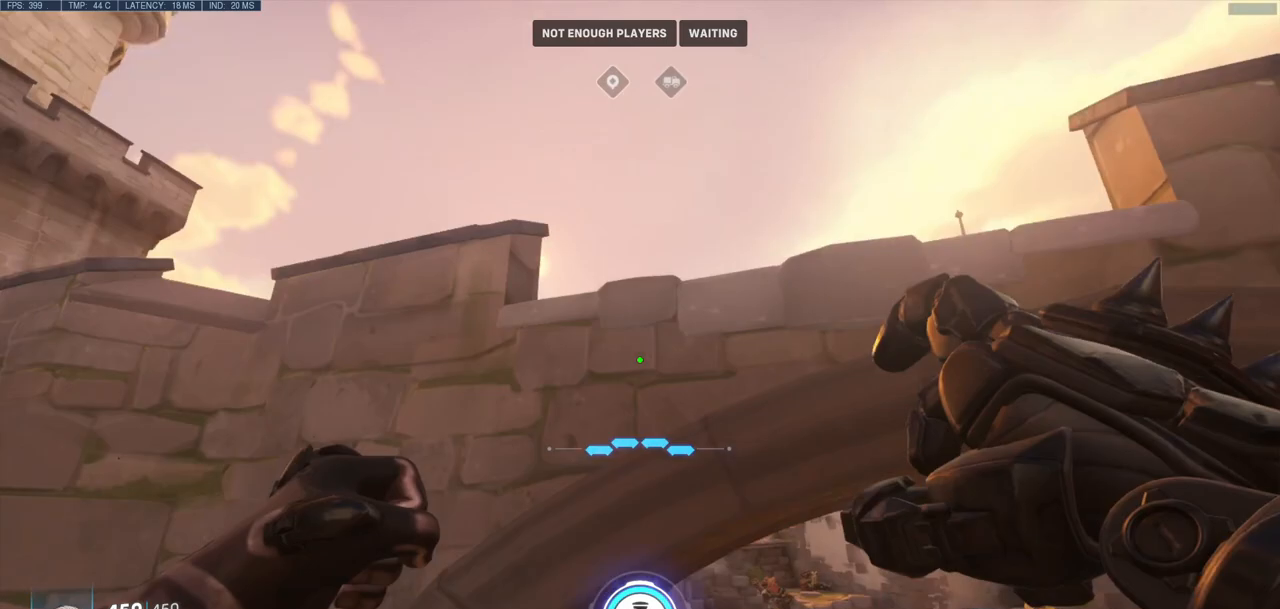
{"keys": ["w"], "mouse": [], "events": [[83, "s", "up"], [467, "w", "down"]]}
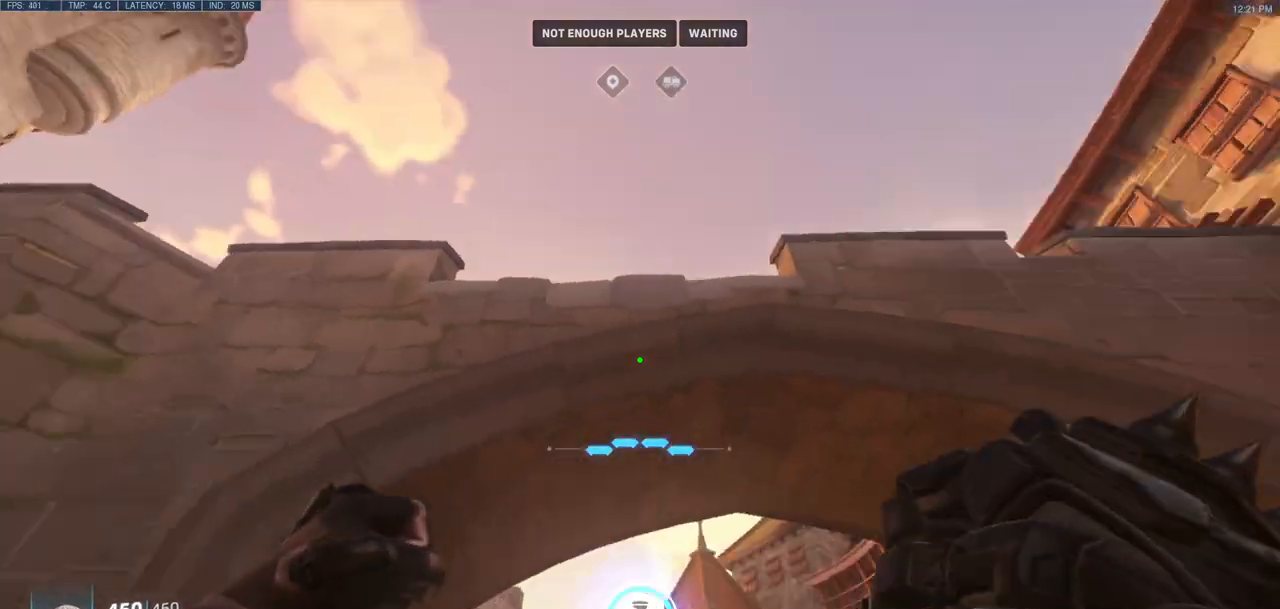
{"keys": [], "mouse": [], "events": [[50, "w", "up"]]}
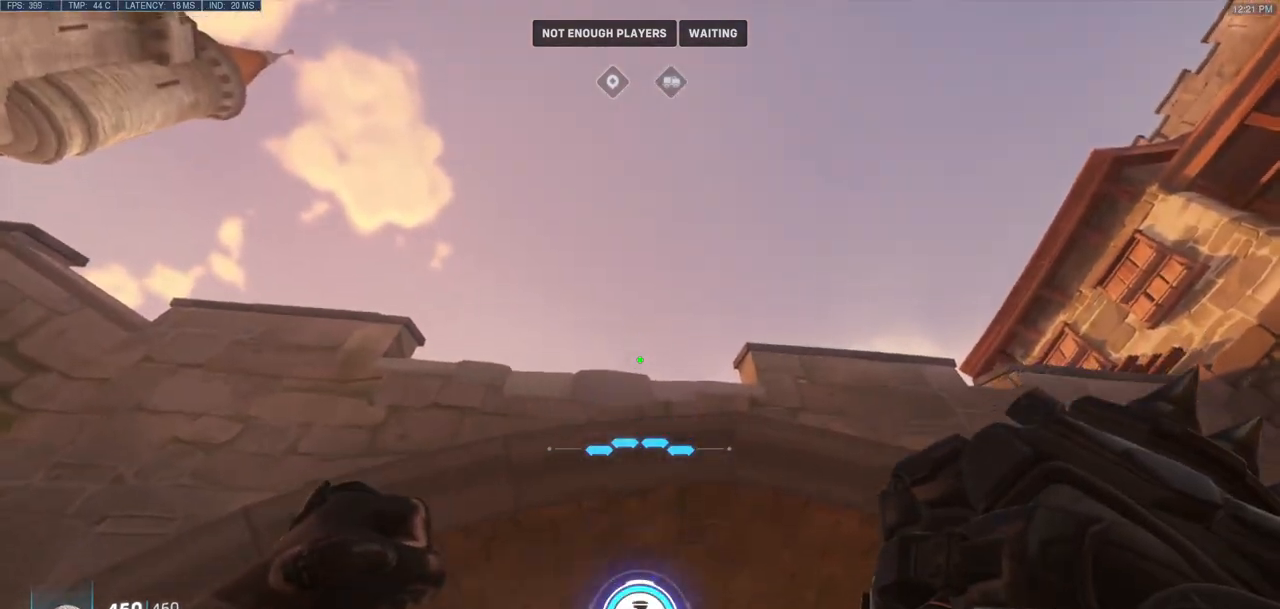
{"keys": [], "mouse": [], "events": []}
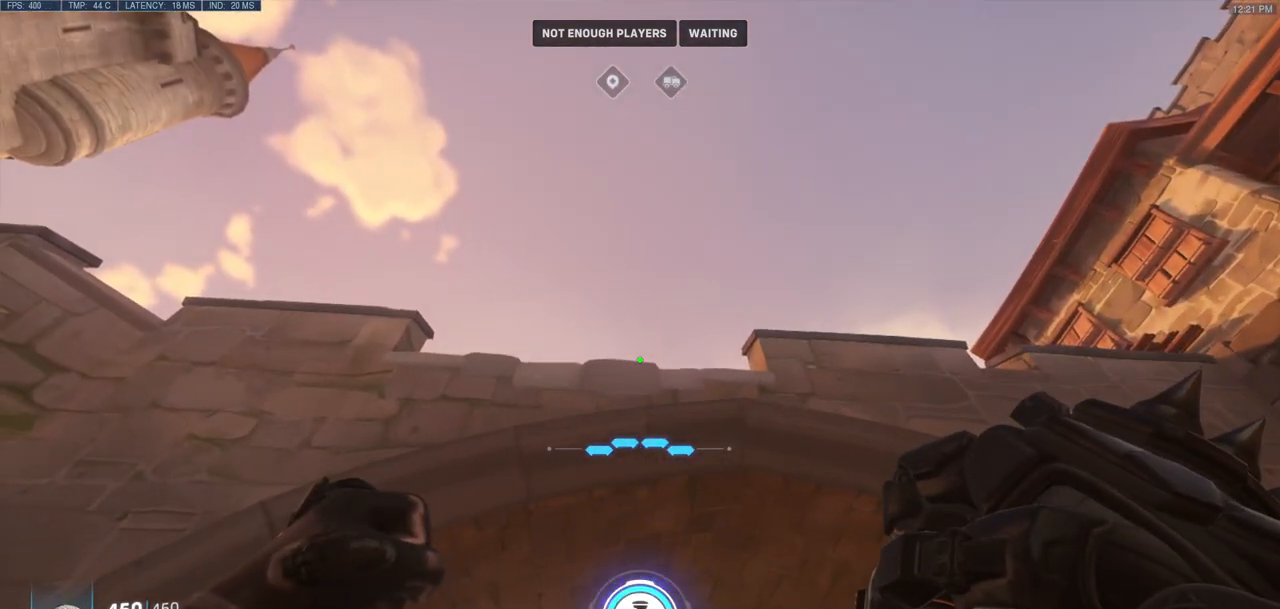
{"keys": [], "mouse": [], "events": []}
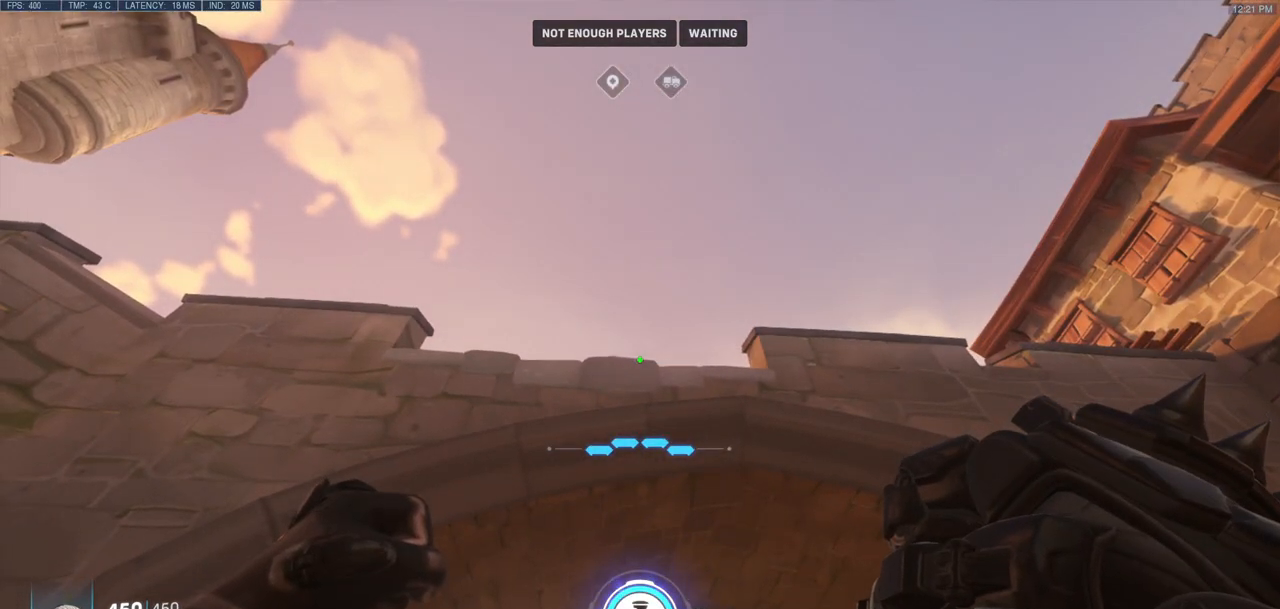
{"keys": [], "mouse": [], "events": []}
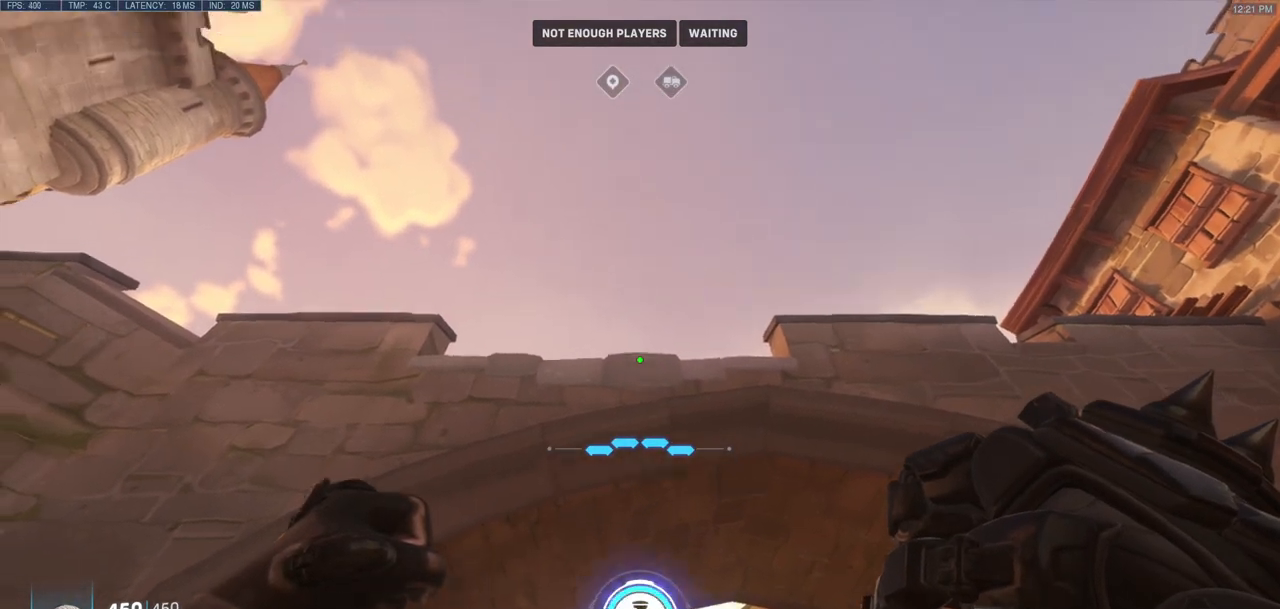
{"keys": ["e"], "mouse": [], "events": [[417, "e", "down"]]}
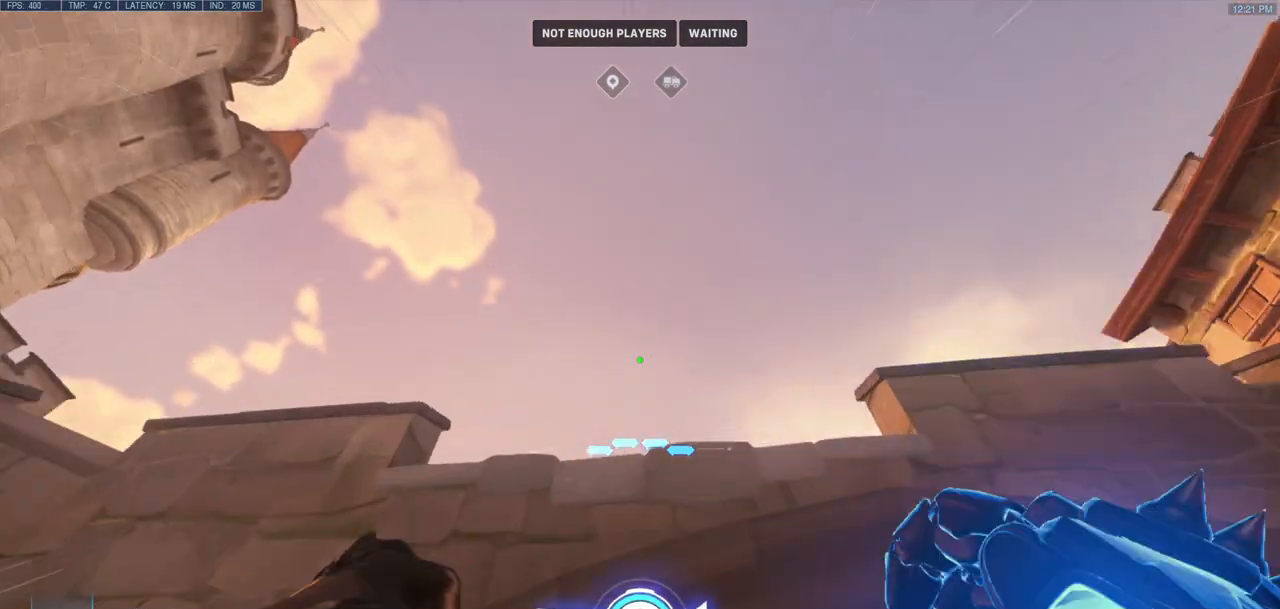
{"keys": ["s"], "mouse": [], "events": [[50, "e", "up"], [50, "s", "down"]]}
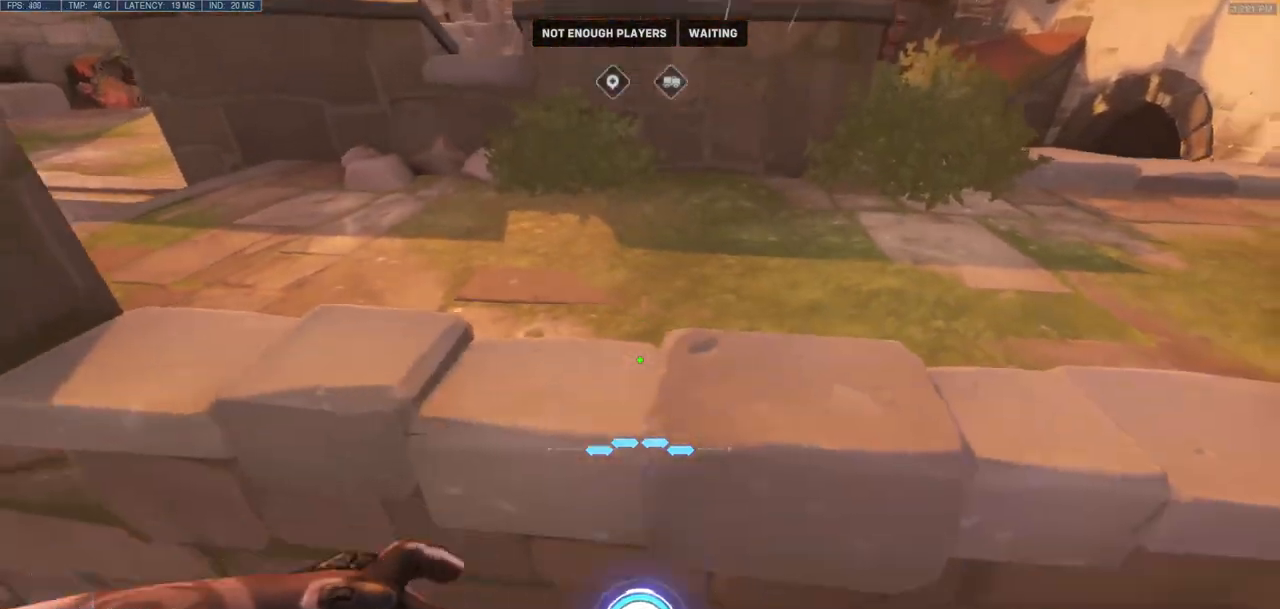
{"keys": [], "mouse": [], "events": [[400, "s", "up"]]}
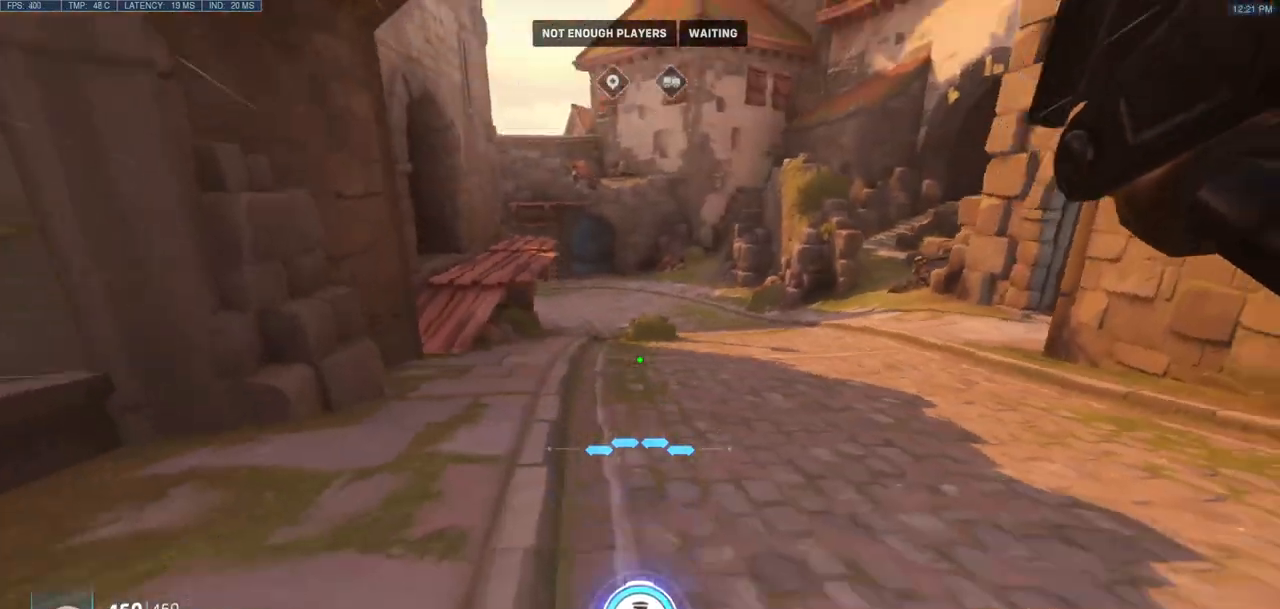
{"keys": [], "mouse": [], "events": []}
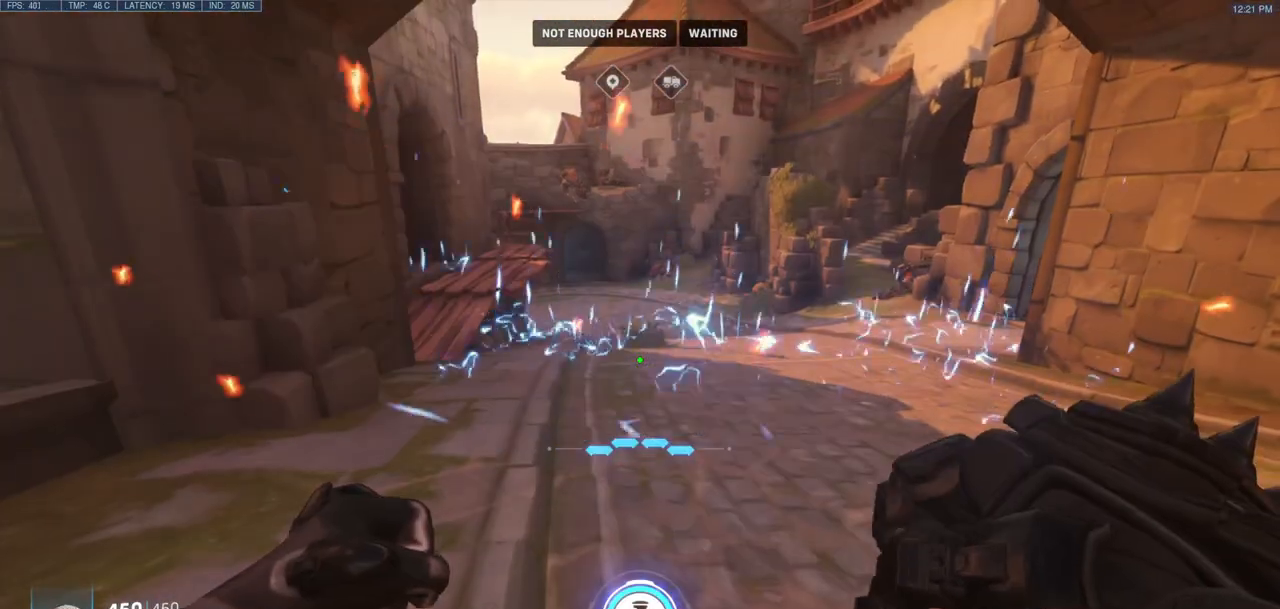
{"keys": [], "mouse": [], "events": []}
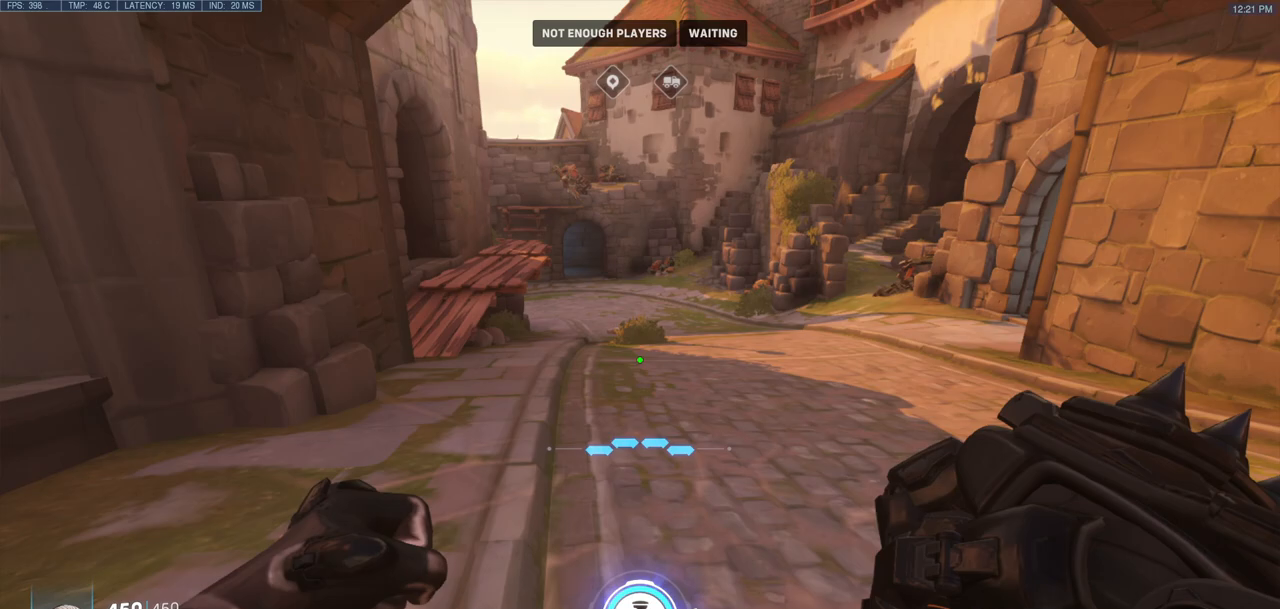
{"keys": [], "mouse": [], "events": []}
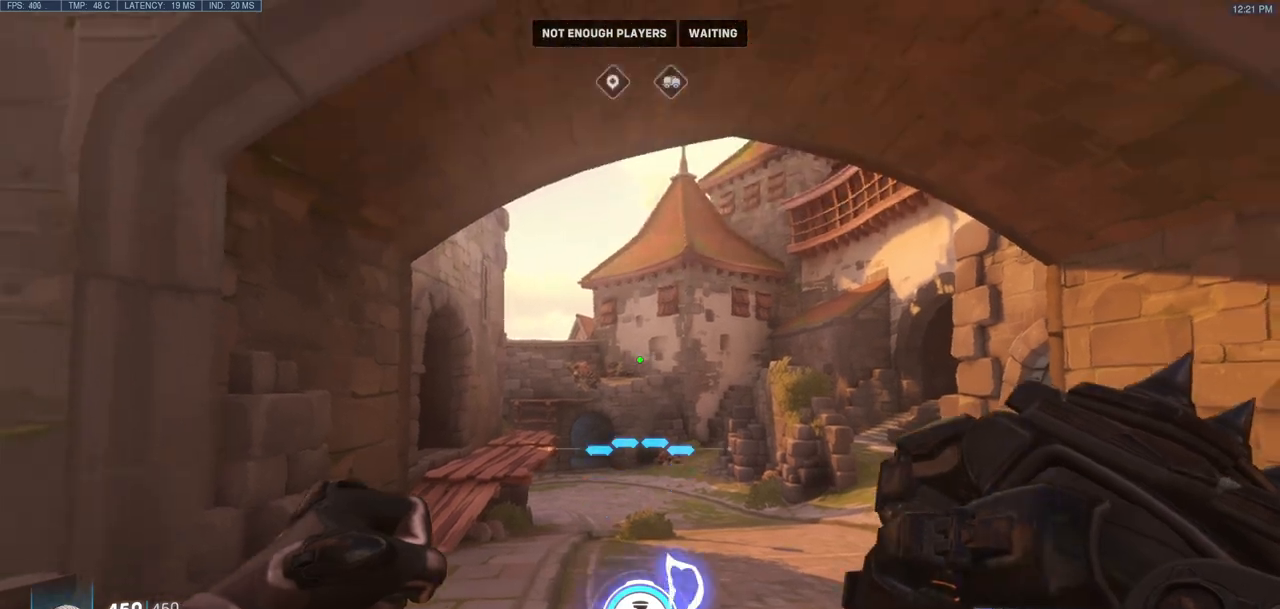
{"keys": [], "mouse": [], "events": [[183, "s", "down"], [417, "s", "up"]]}
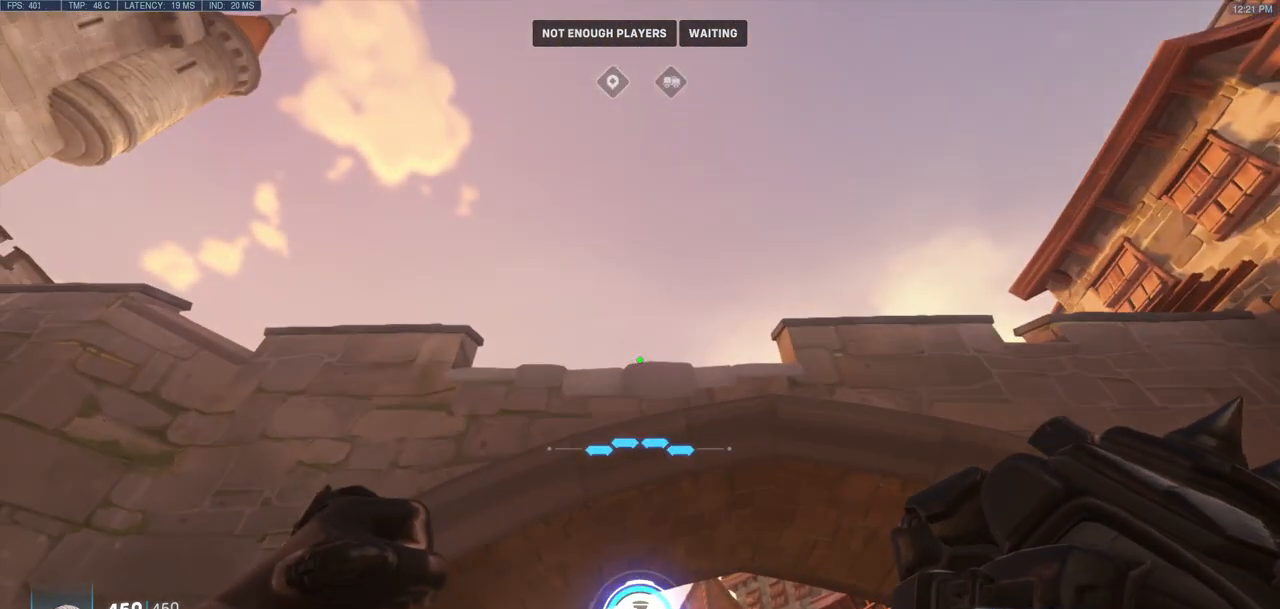
{"keys": [], "mouse": [], "events": []}
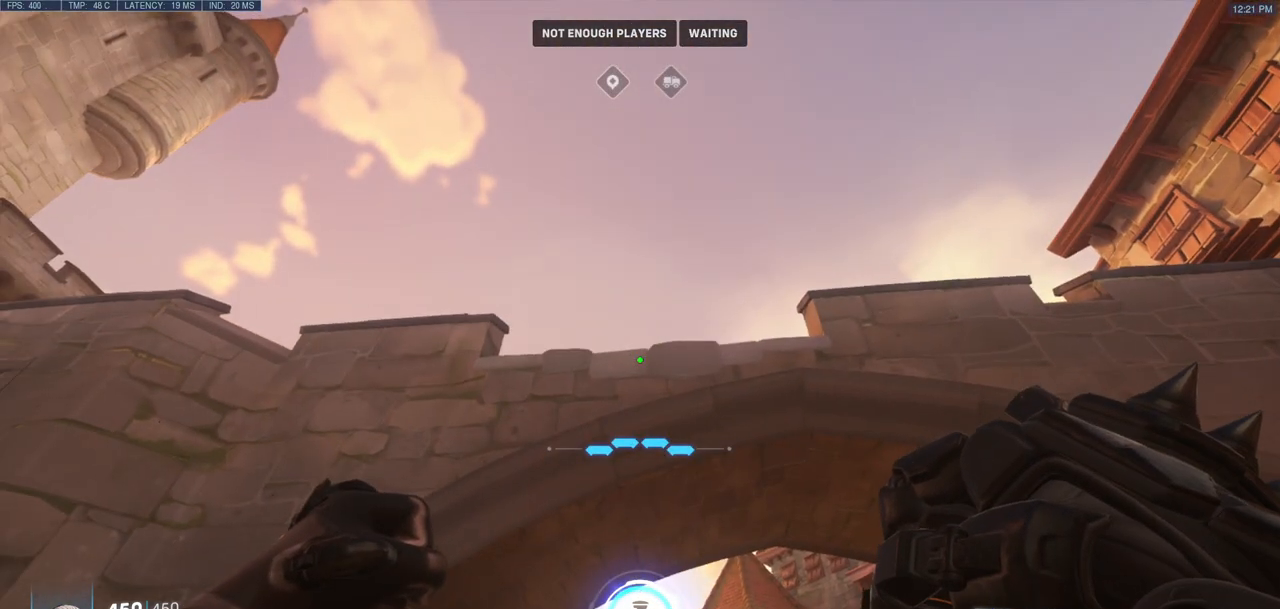
{"keys": [], "mouse": [], "events": []}
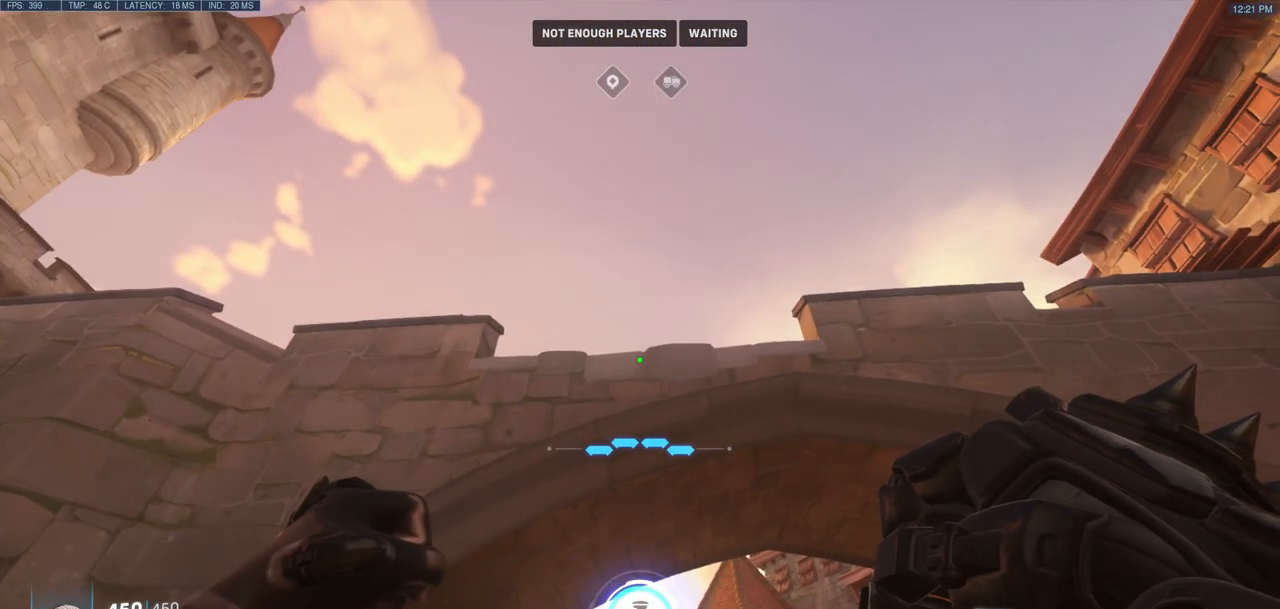
{"keys": [], "mouse": [], "events": []}
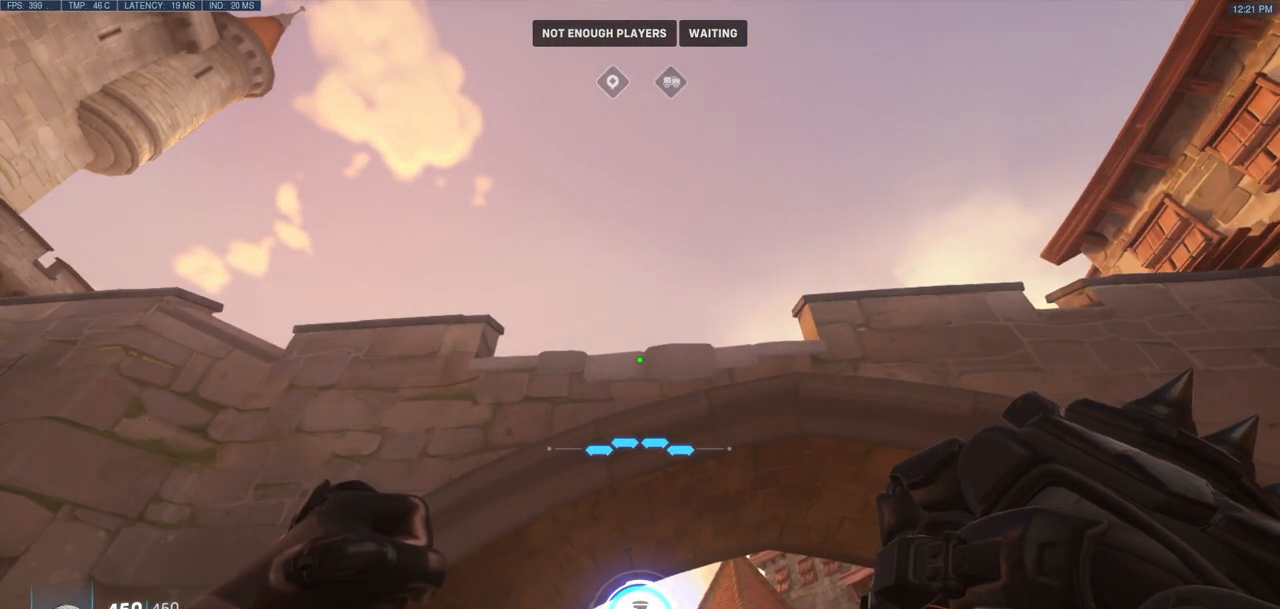
{"keys": [], "mouse": [], "events": []}
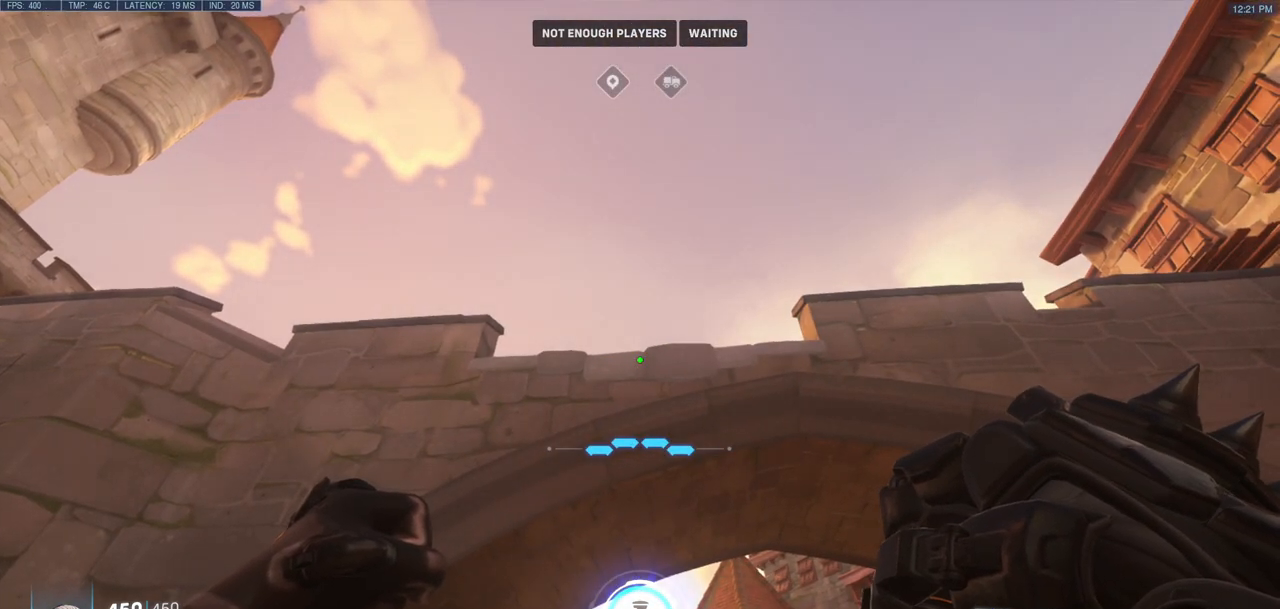
{"keys": [], "mouse": [], "events": []}
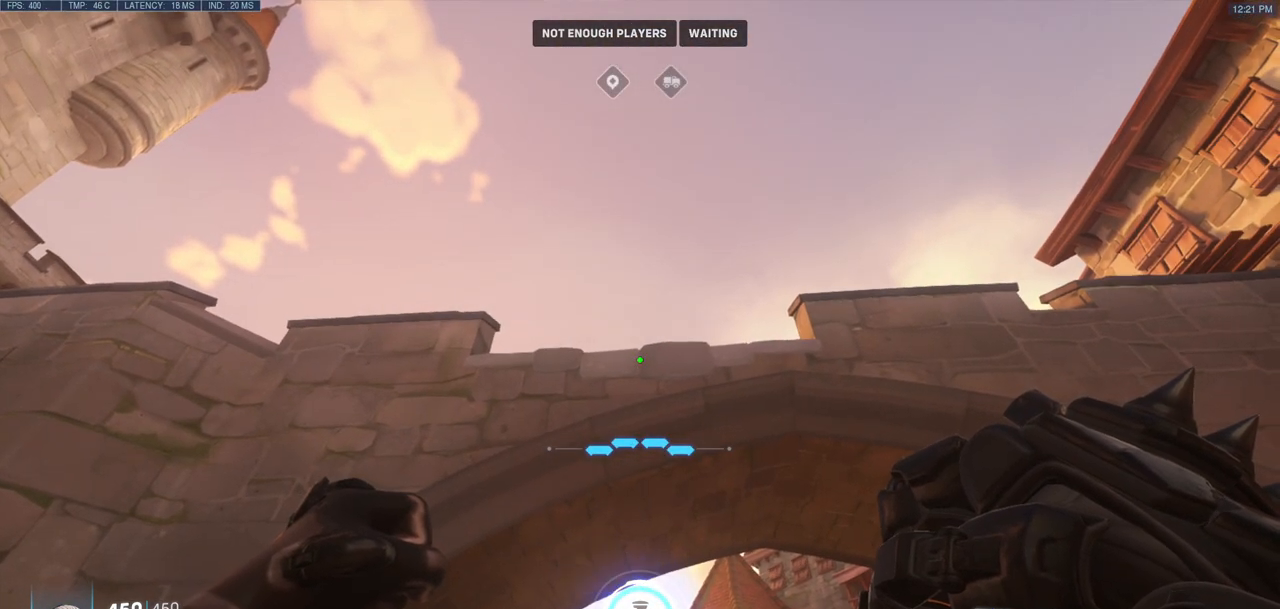
{"keys": [], "mouse": [], "events": []}
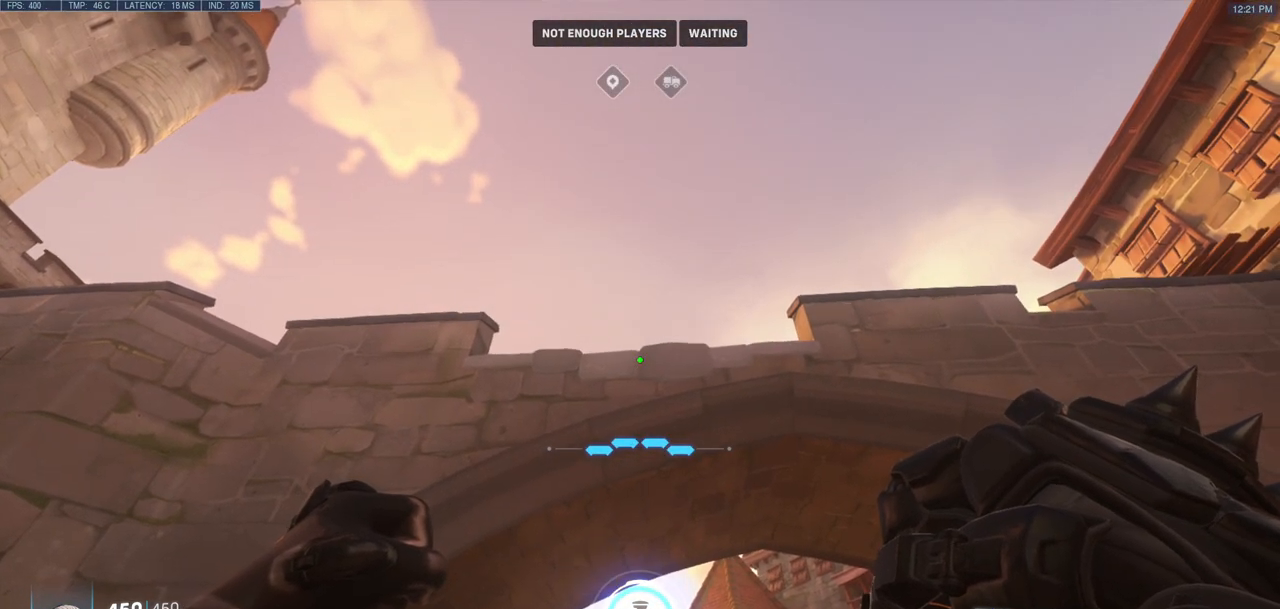
{"keys": [], "mouse": [], "events": []}
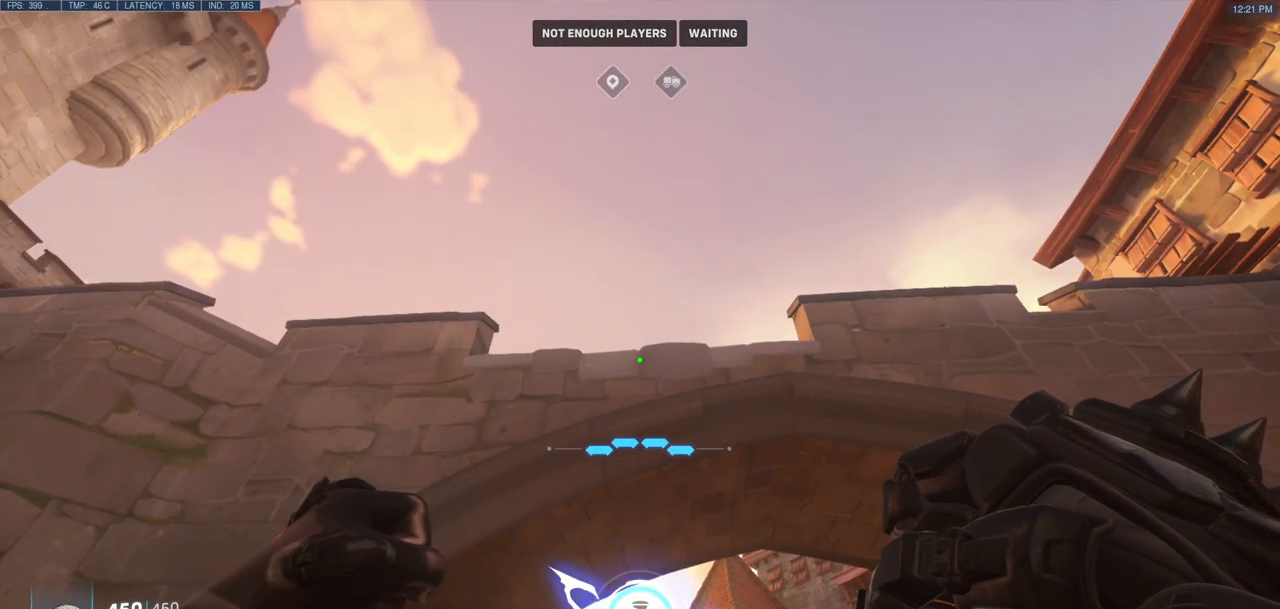
{"keys": ["s"], "mouse": [], "events": [[350, "s", "down"]]}
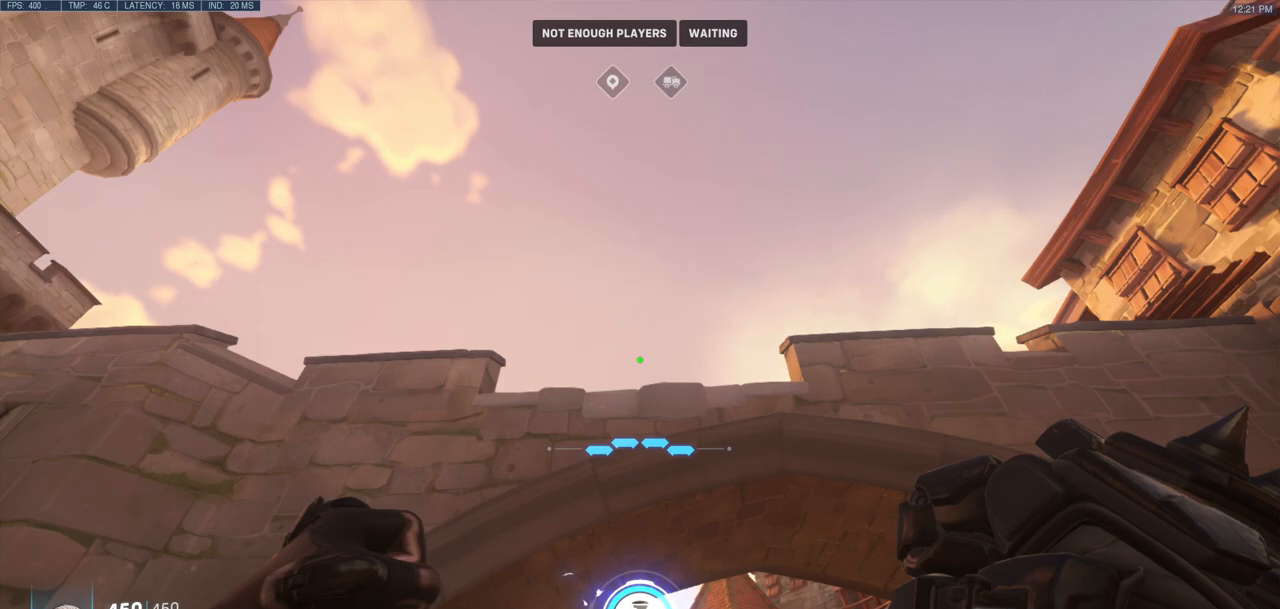
{"keys": ["s"], "mouse": [], "events": [[83, "s", "up"], [283, "w", "down"], [417, "w", "up"], [467, "s", "down"]]}